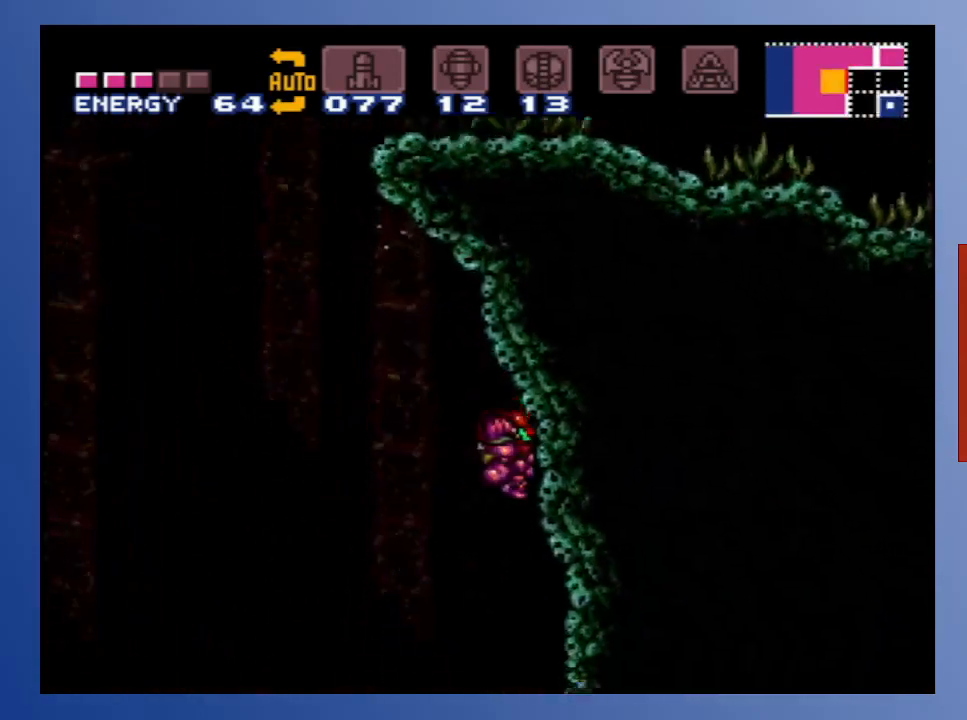
Gameplay with a controller (Xbox layout); each line is a JSON object with the inputs held at the frame after it. "events" lists button and stick changes between this image and that frame as [ms after this image, input, new state], when the widget could be followed in between. Not read: L3 R3.
{"buttons": [], "left_stick": "center", "right_stick": "center", "events": [[283, "DPAD_RIGHT", "up"], [283, "START", "down"], [467, "START", "up"]]}
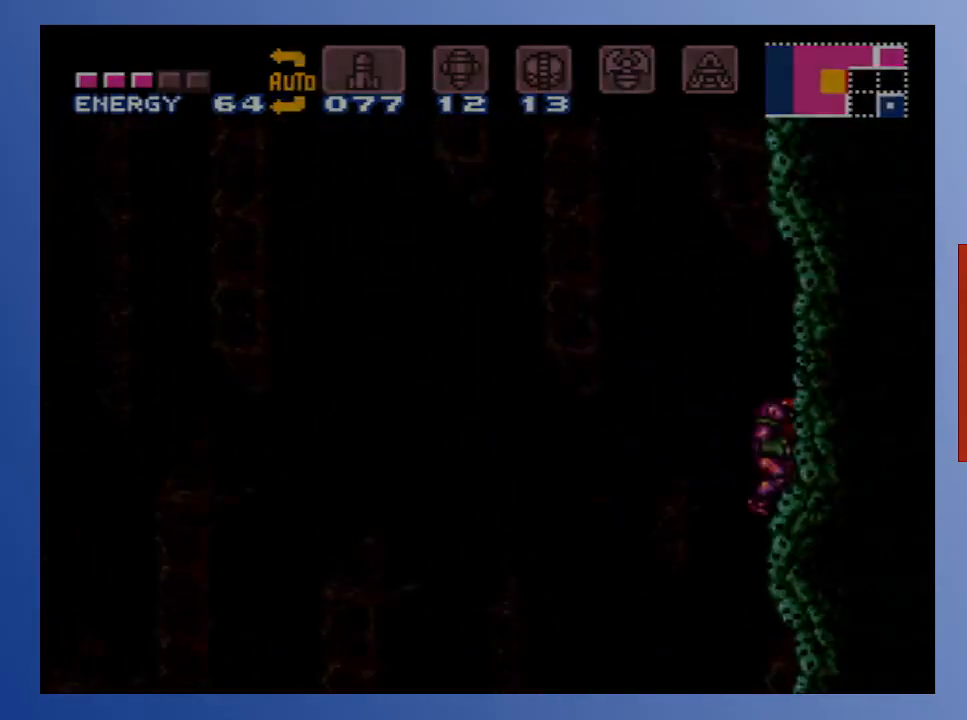
{"buttons": [], "left_stick": "center", "right_stick": "center", "events": []}
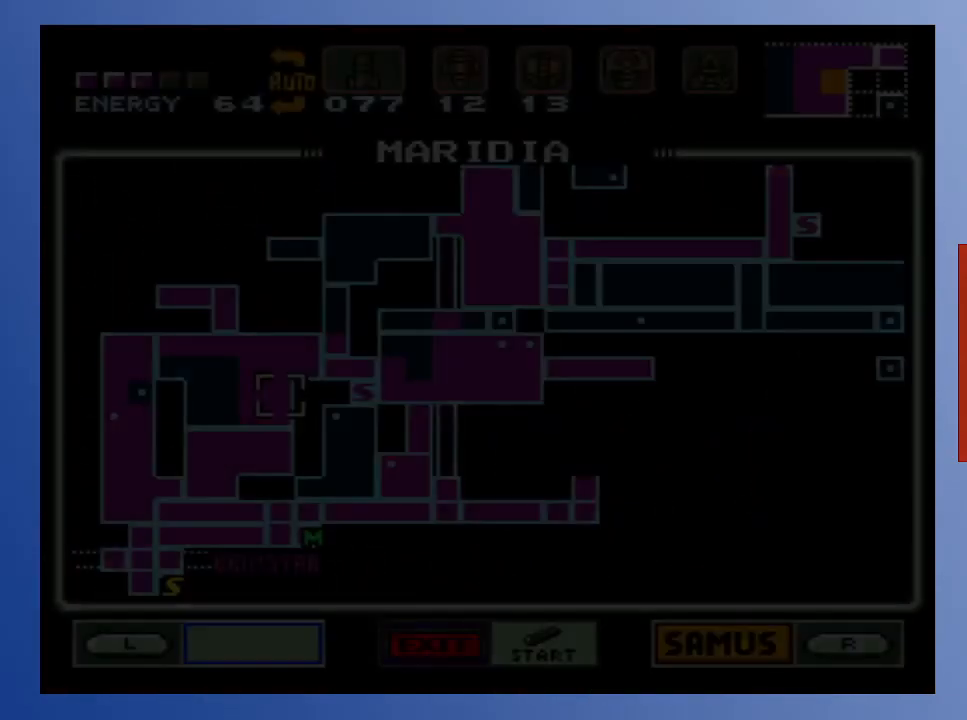
{"buttons": [], "left_stick": "center", "right_stick": "center", "events": []}
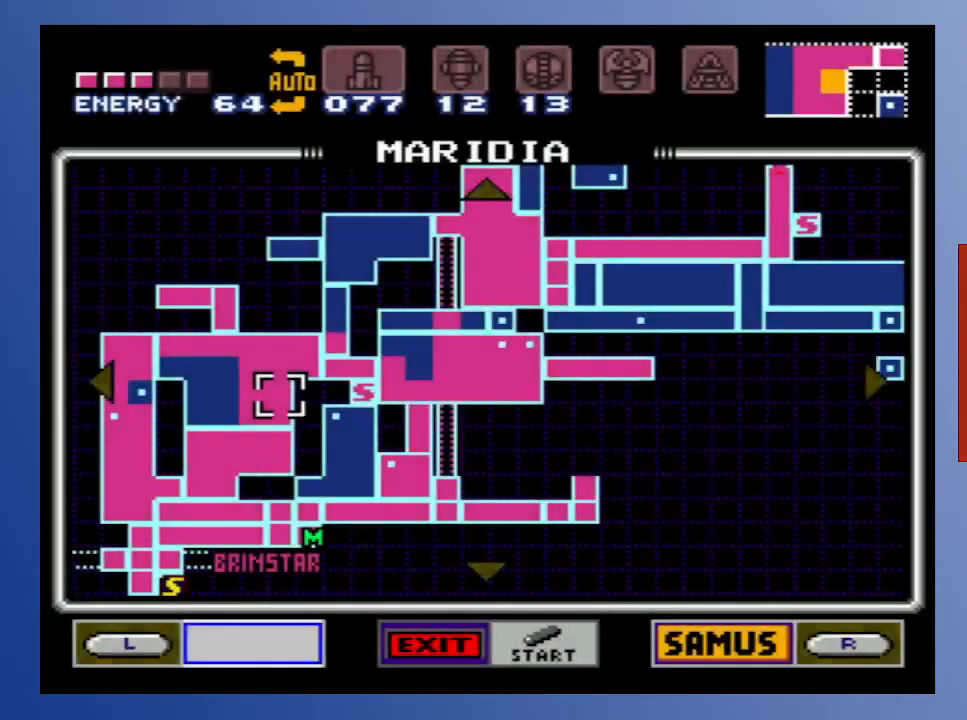
{"buttons": [], "left_stick": "center", "right_stick": "center", "events": []}
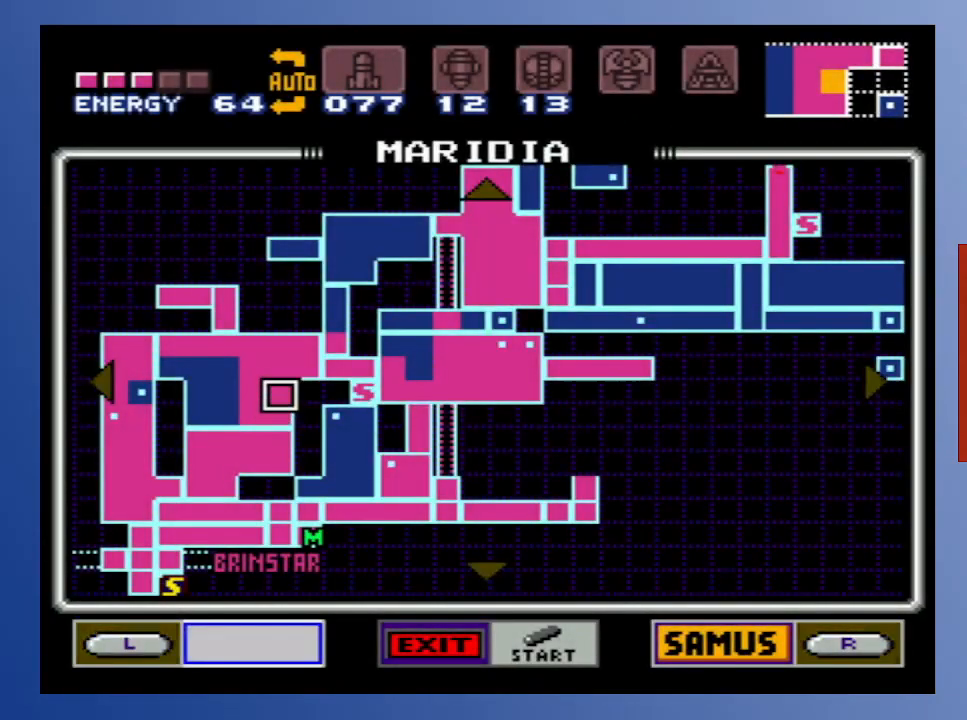
{"buttons": [], "left_stick": "center", "right_stick": "center", "events": []}
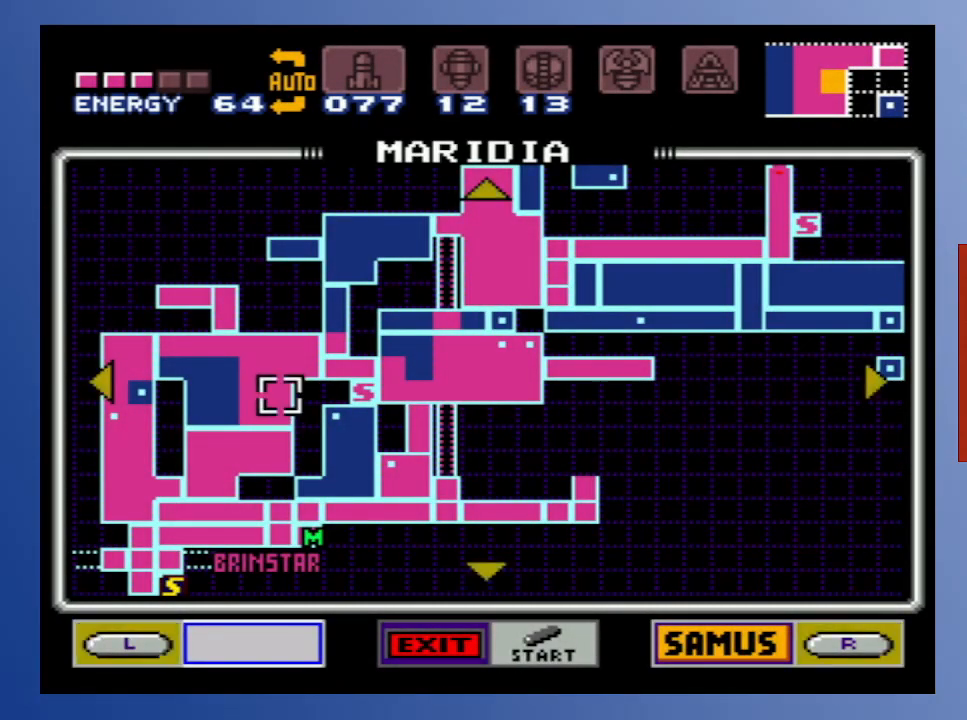
{"buttons": [], "left_stick": "center", "right_stick": "center", "events": []}
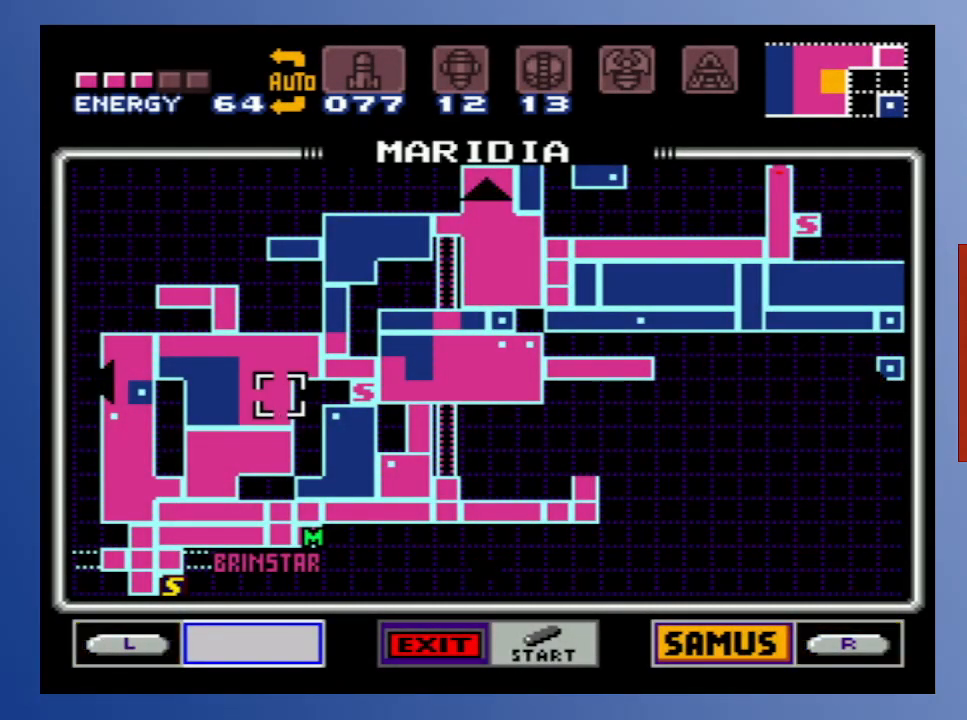
{"buttons": [], "left_stick": "center", "right_stick": "center", "events": []}
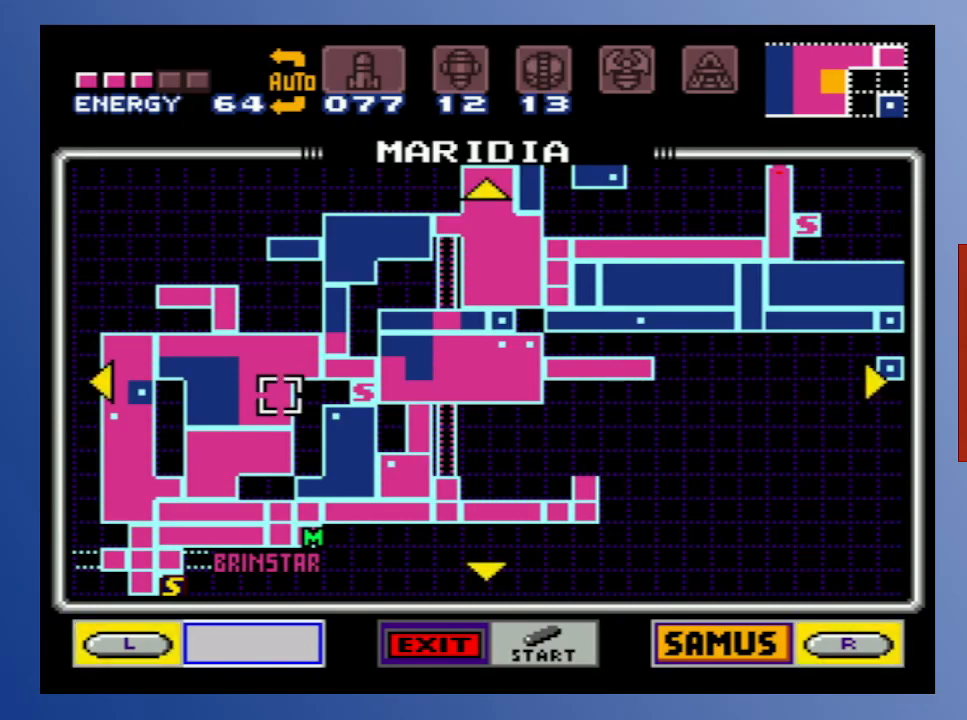
{"buttons": [], "left_stick": "center", "right_stick": "center", "events": []}
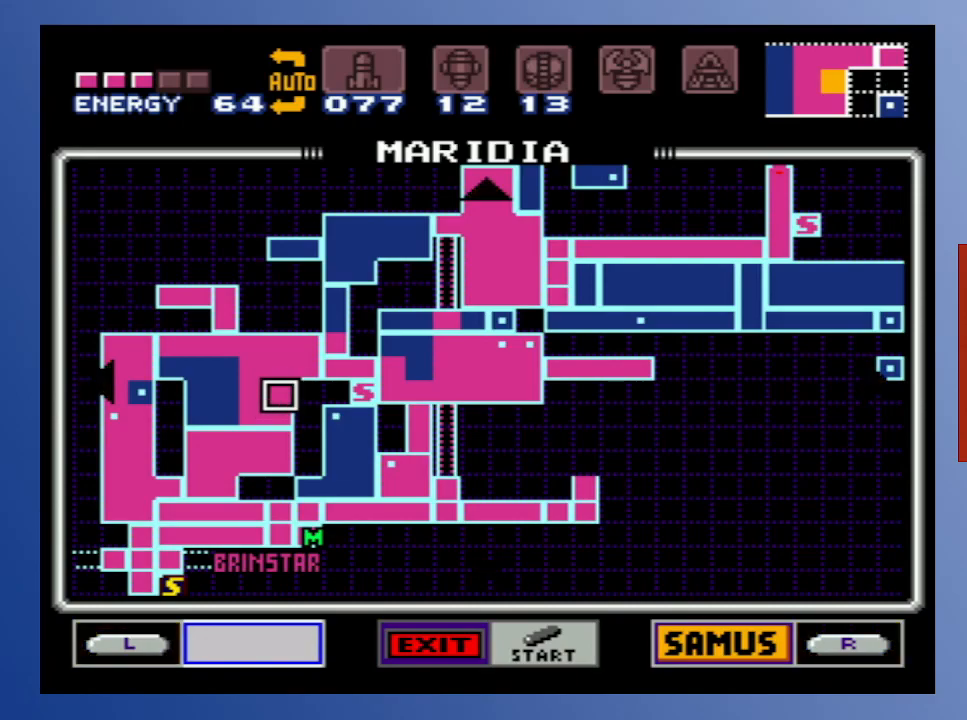
{"buttons": [], "left_stick": "center", "right_stick": "center", "events": []}
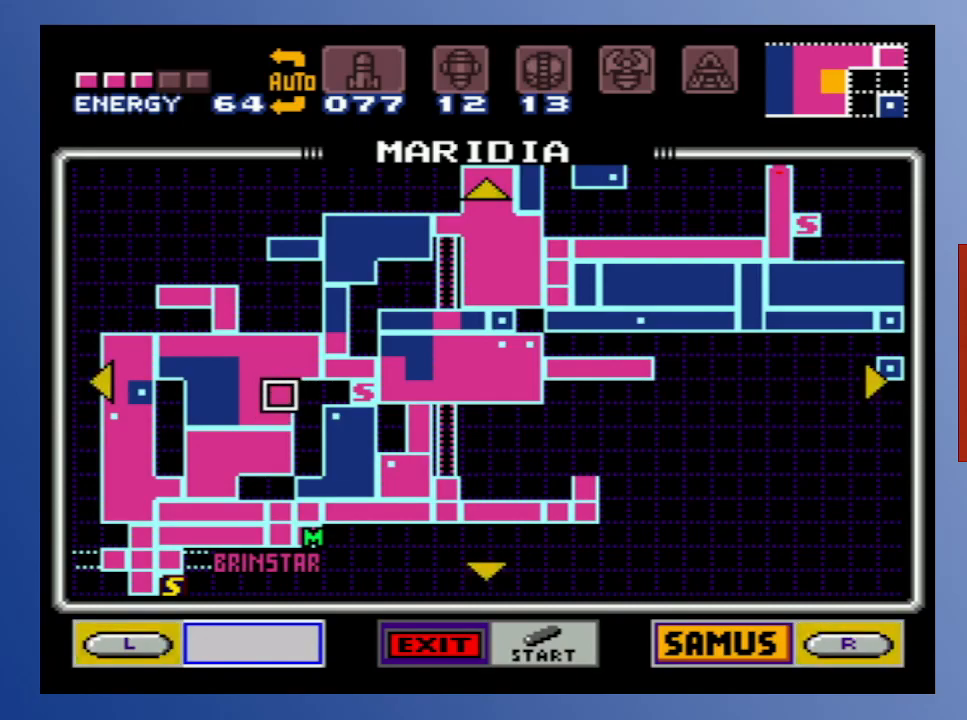
{"buttons": ["START"], "left_stick": "center", "right_stick": "center", "events": [[367, "START", "down"]]}
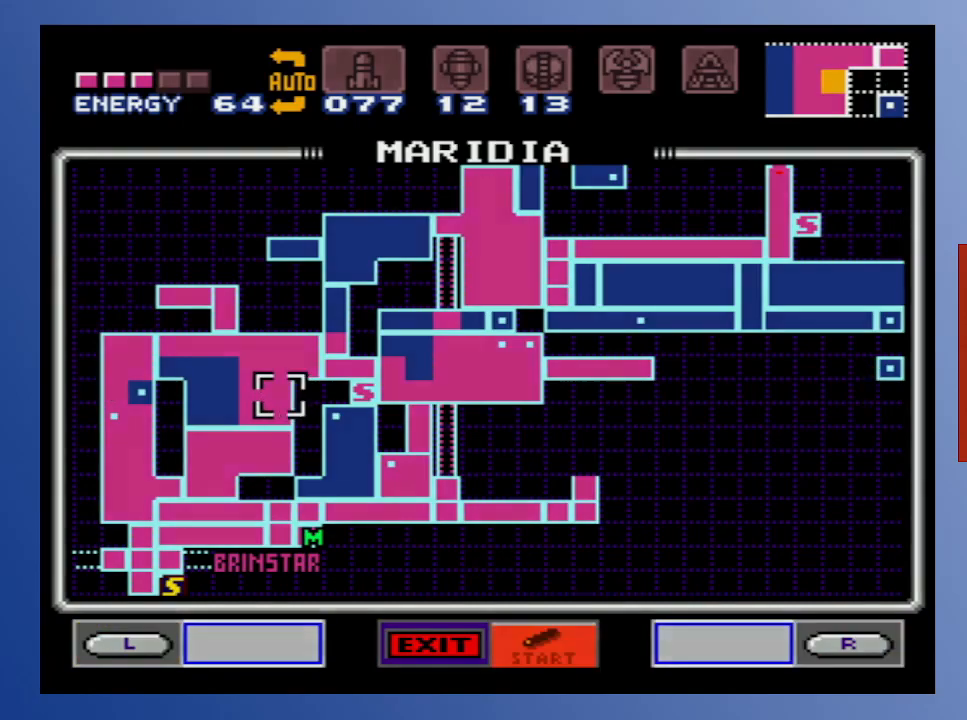
{"buttons": [], "left_stick": "center", "right_stick": "center", "events": [[67, "START", "up"]]}
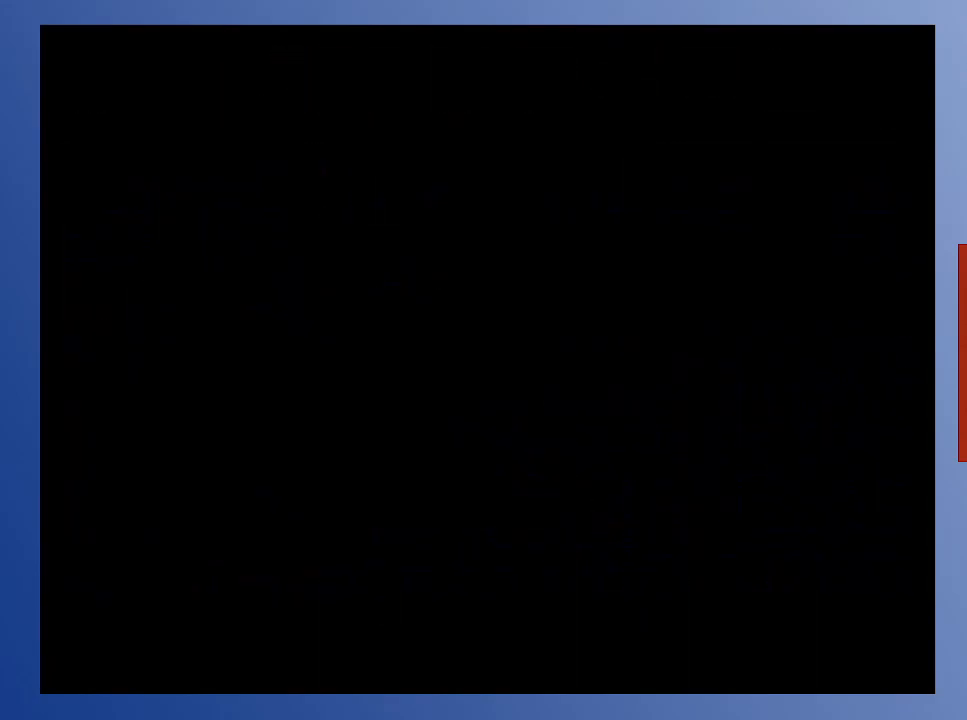
{"buttons": [], "left_stick": "center", "right_stick": "center", "events": []}
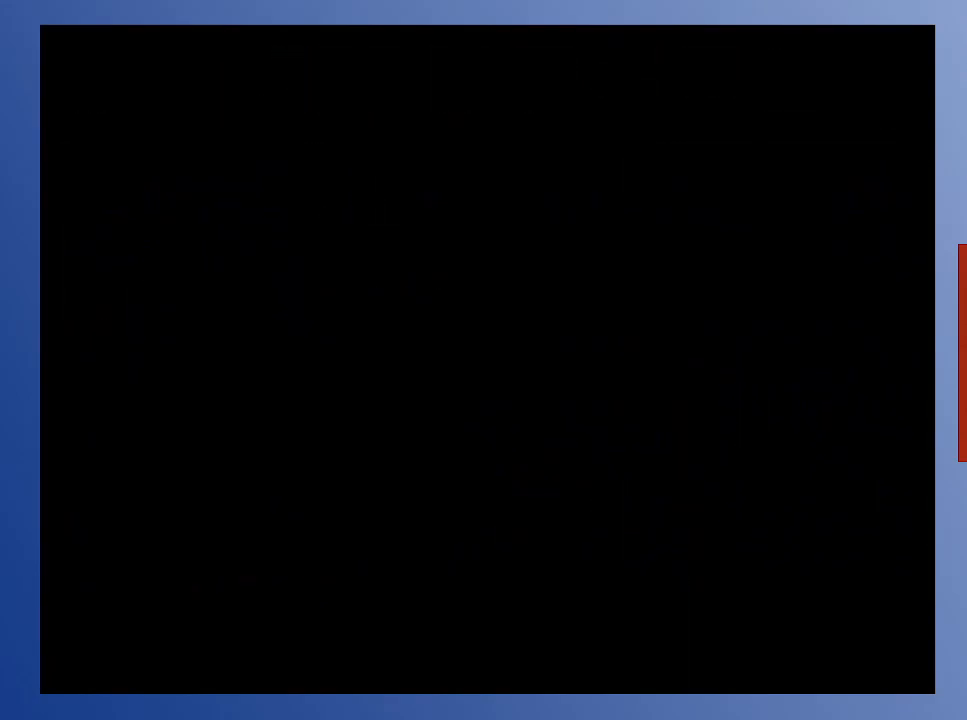
{"buttons": ["DPAD_LEFT"], "left_stick": "center", "right_stick": "center", "events": [[183, "DPAD_LEFT", "down"]]}
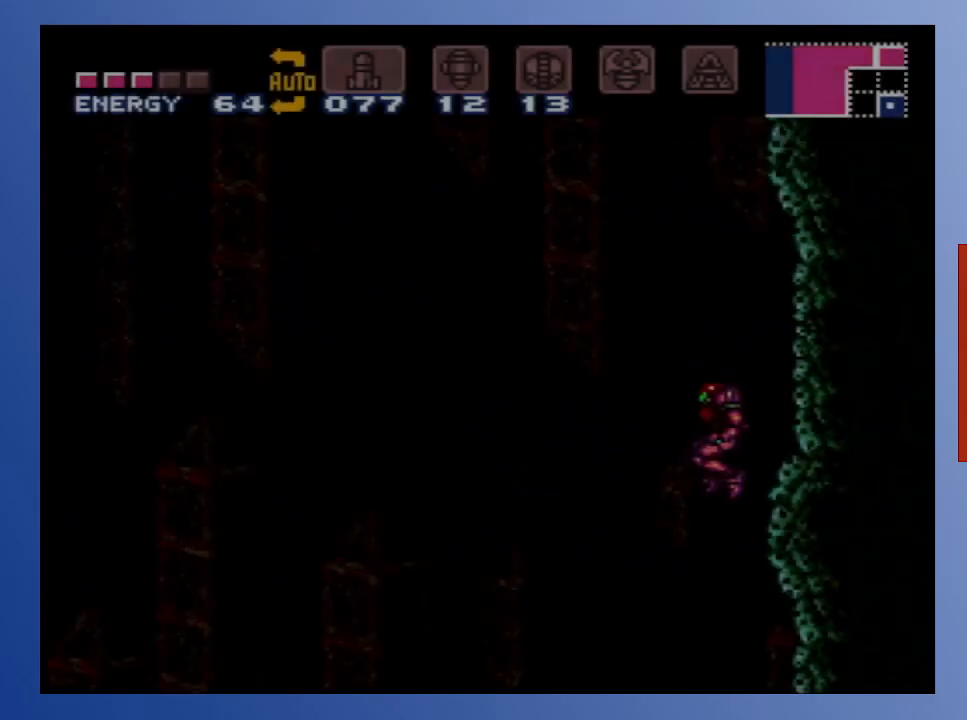
{"buttons": [], "left_stick": "center", "right_stick": "center", "events": [[183, "DPAD_LEFT", "up"]]}
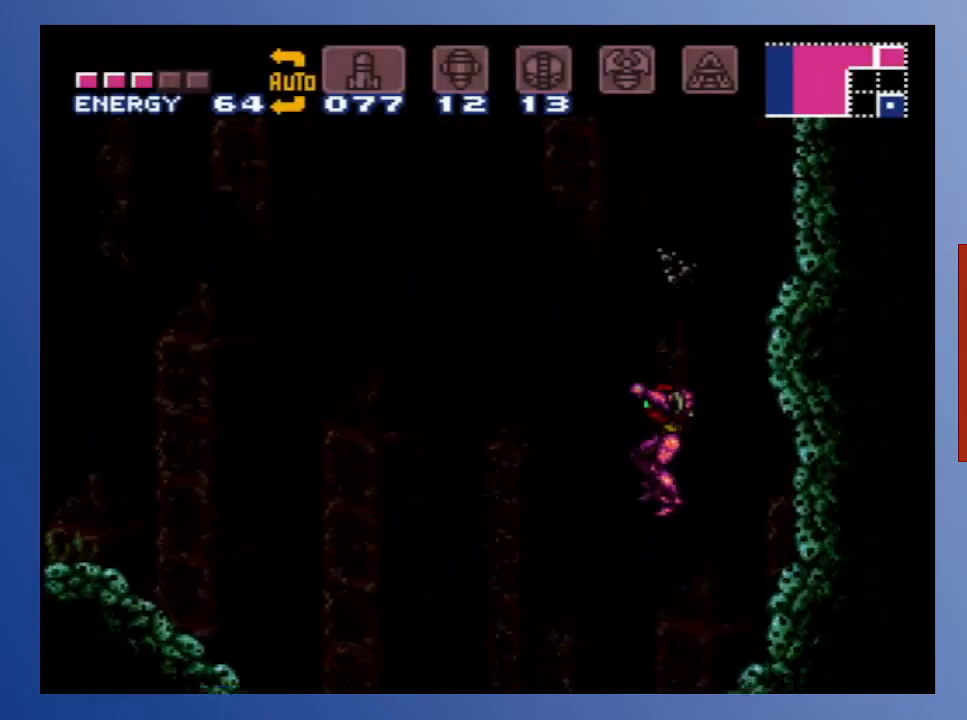
{"buttons": [], "left_stick": "center", "right_stick": "center", "events": []}
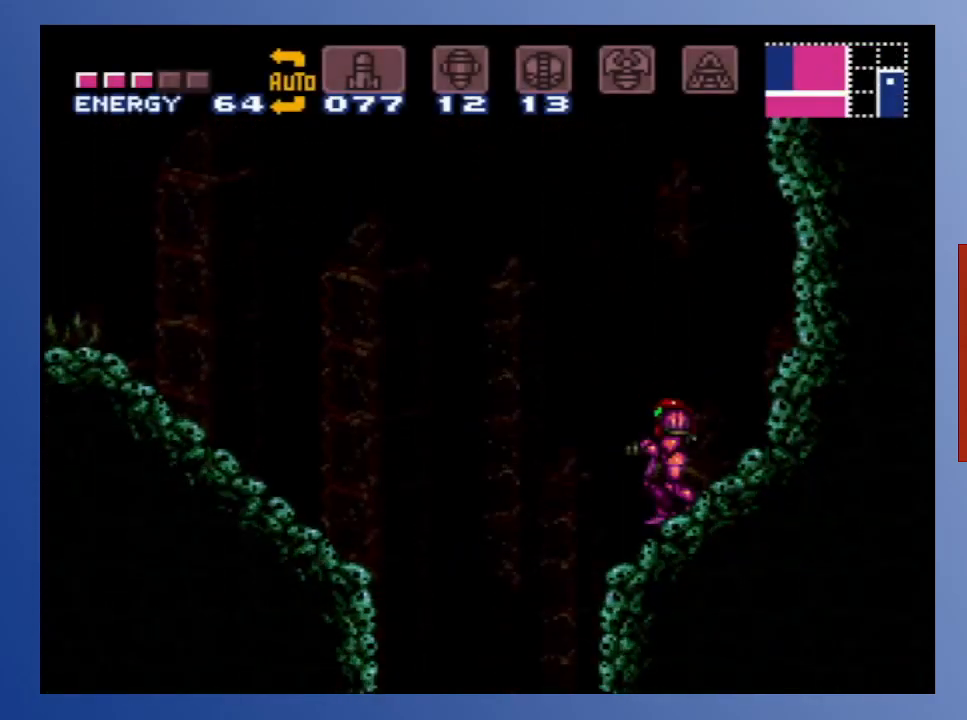
{"buttons": ["A", "DPAD_LEFT"], "left_stick": "center", "right_stick": "center", "events": [[67, "A", "down"], [67, "DPAD_LEFT", "down"]]}
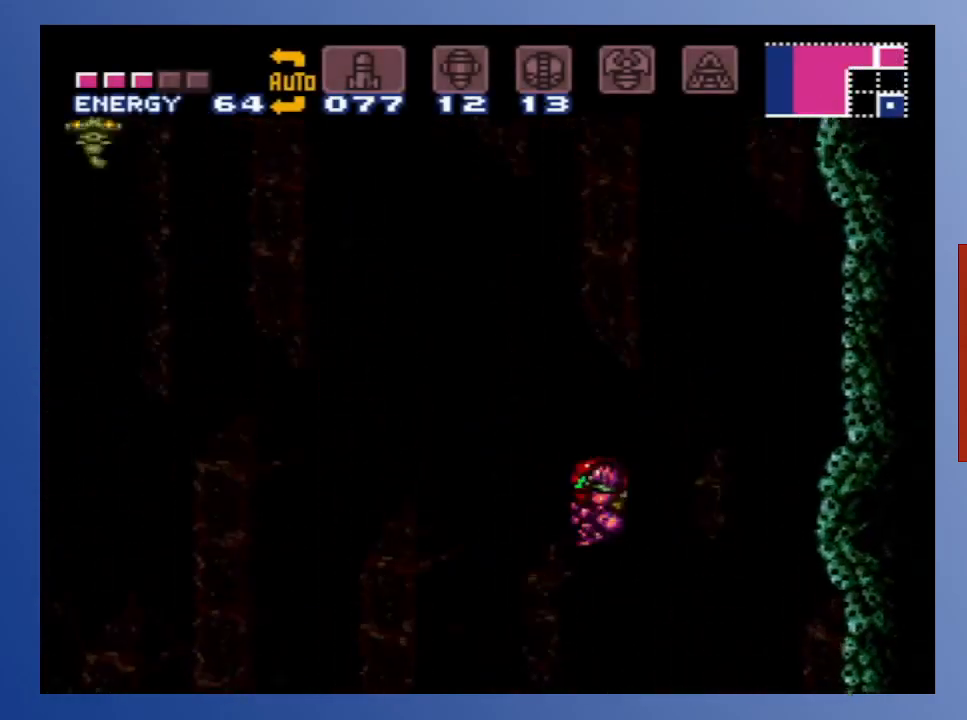
{"buttons": ["DPAD_LEFT"], "left_stick": "center", "right_stick": "center", "events": [[483, "A", "up"]]}
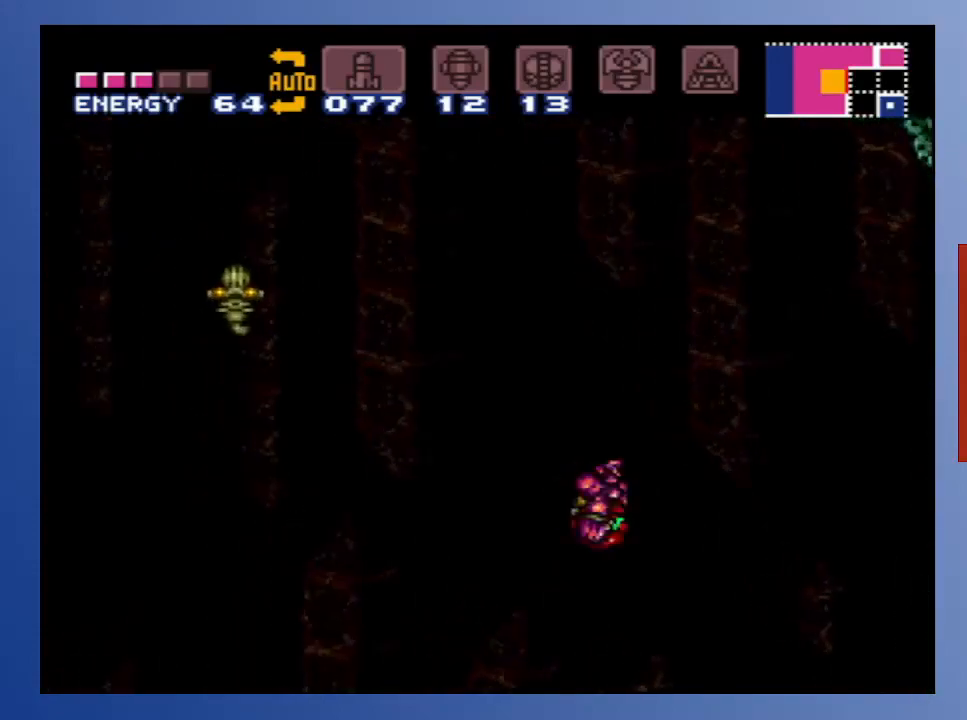
{"buttons": ["DPAD_UP", "DPAD_LEFT"], "left_stick": "center", "right_stick": "center", "events": [[117, "DPAD_UP", "down"], [267, "X", "down"], [350, "X", "up"]]}
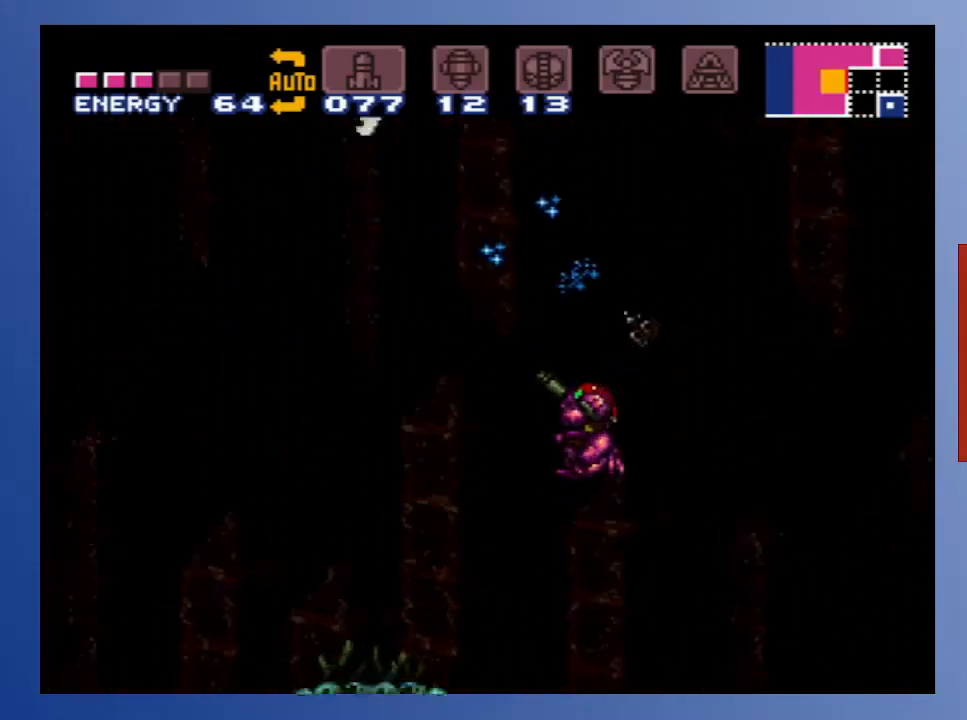
{"buttons": ["DPAD_LEFT"], "left_stick": "center", "right_stick": "center", "events": [[17, "DPAD_UP", "up"]]}
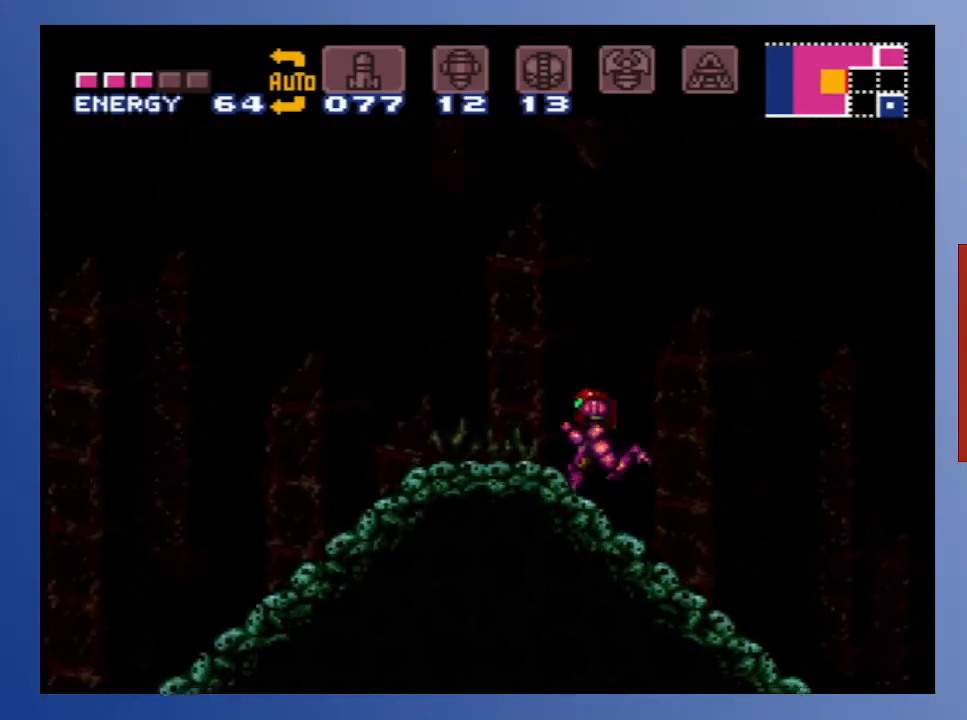
{"buttons": [], "left_stick": "center", "right_stick": "center", "events": [[83, "DPAD_LEFT", "up"], [383, "SELECT", "down"], [467, "SELECT", "up"]]}
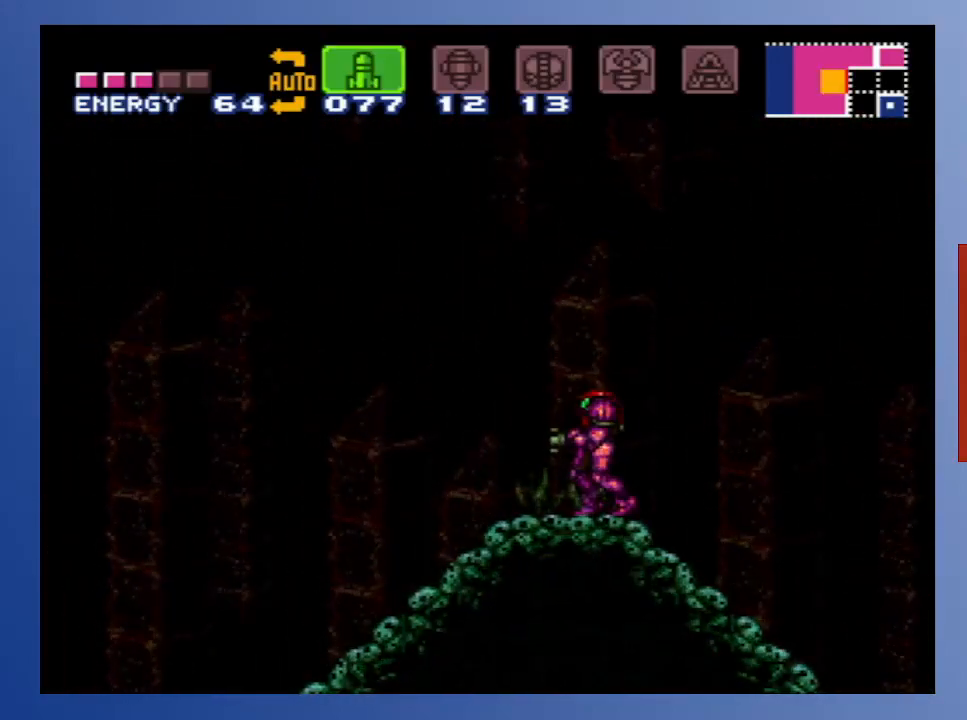
{"buttons": ["SELECT"], "left_stick": "center", "right_stick": "center", "events": [[33, "SELECT", "down"], [117, "SELECT", "up"], [133, "SELECT", "down"], [233, "SELECT", "up"], [467, "SELECT", "down"]]}
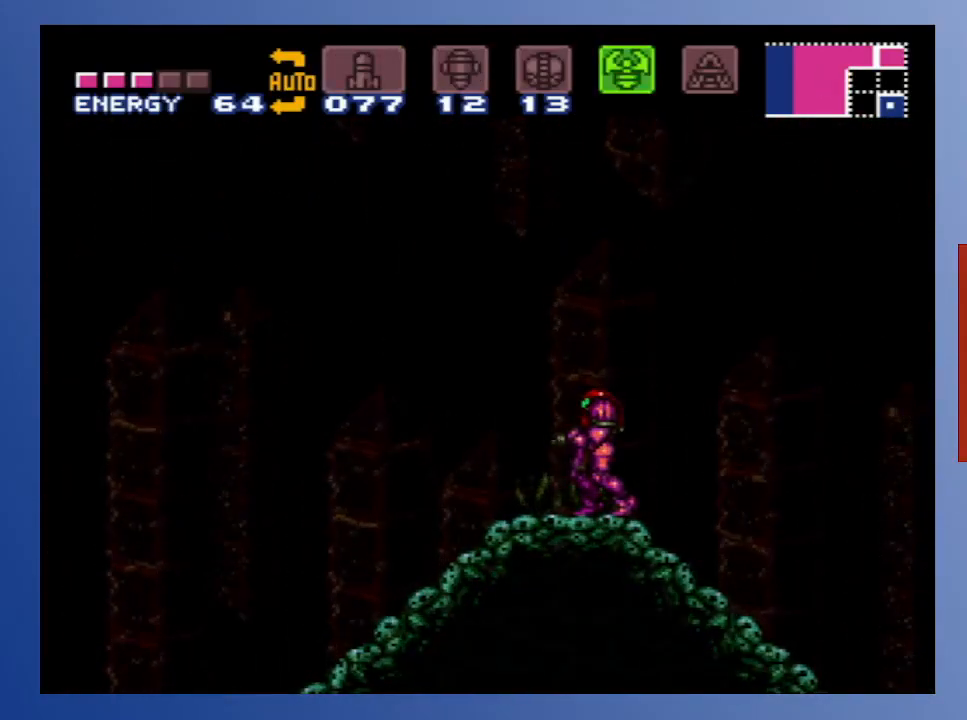
{"buttons": ["DPAD_LEFT"], "left_stick": "center", "right_stick": "center", "events": [[83, "SELECT", "up"], [350, "DPAD_LEFT", "down"]]}
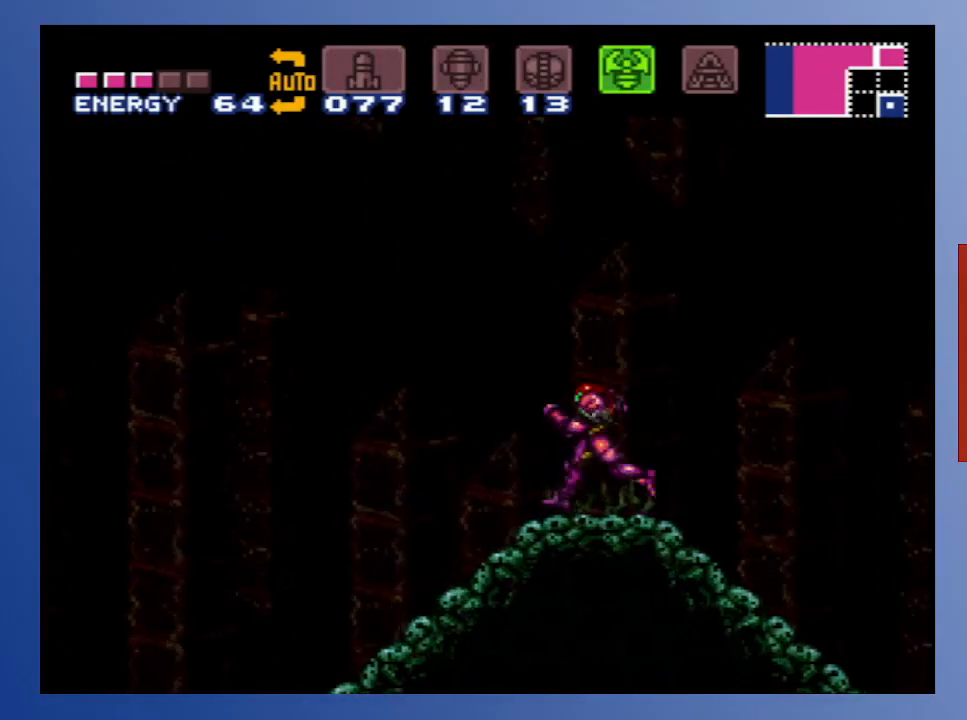
{"buttons": ["A", "B", "DPAD_LEFT"], "left_stick": "center", "right_stick": "center", "events": [[50, "B", "down"], [417, "A", "down"]]}
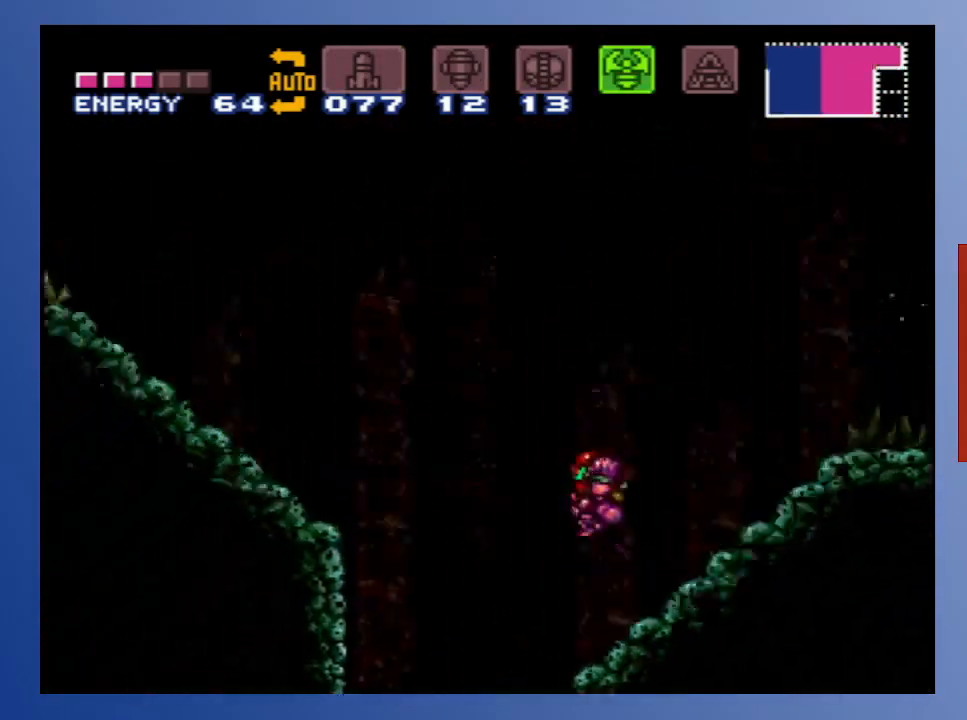
{"buttons": ["A", "B", "DPAD_LEFT"], "left_stick": "center", "right_stick": "center", "events": []}
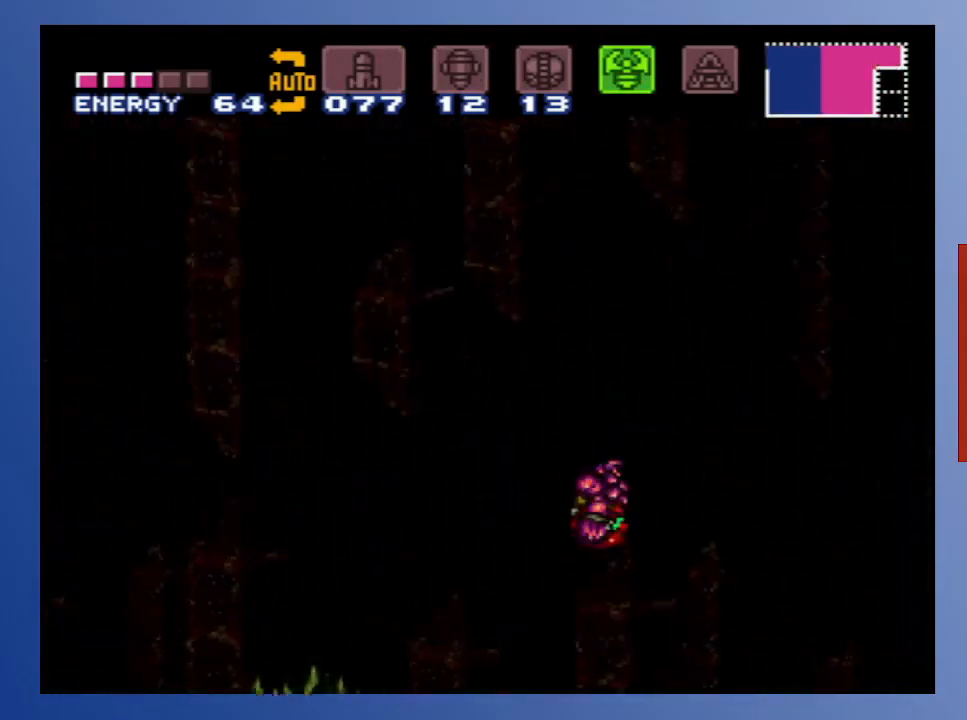
{"buttons": ["DPAD_LEFT"], "left_stick": "center", "right_stick": "center", "events": [[67, "A", "up"], [150, "B", "up"]]}
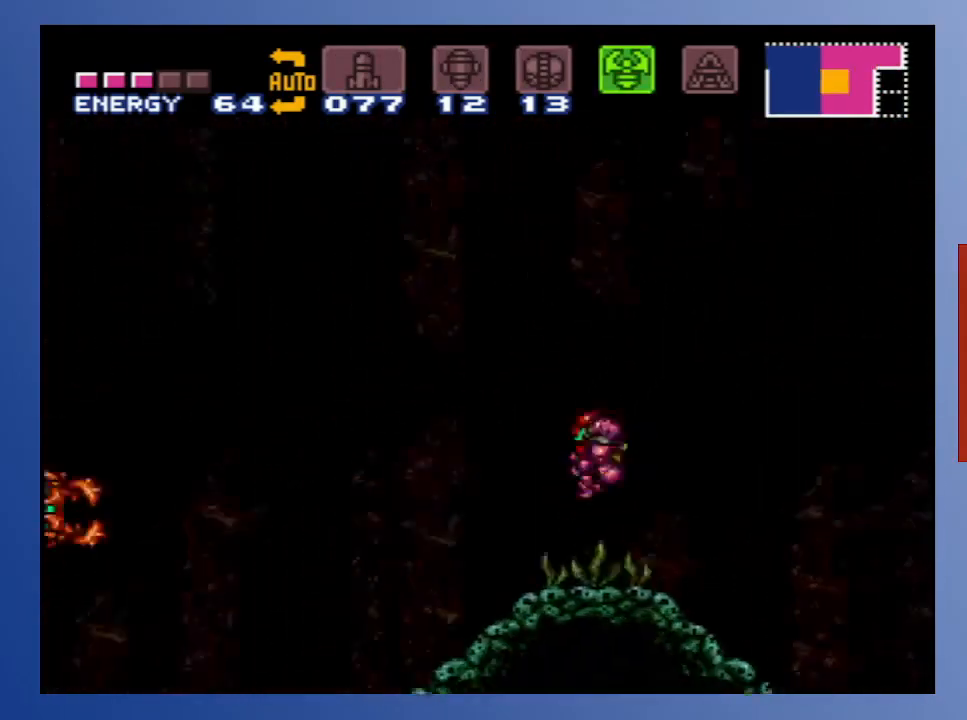
{"buttons": ["B", "DPAD_LEFT"], "left_stick": "center", "right_stick": "center", "events": [[17, "DPAD_LEFT", "up"], [450, "DPAD_LEFT", "down"], [483, "B", "down"]]}
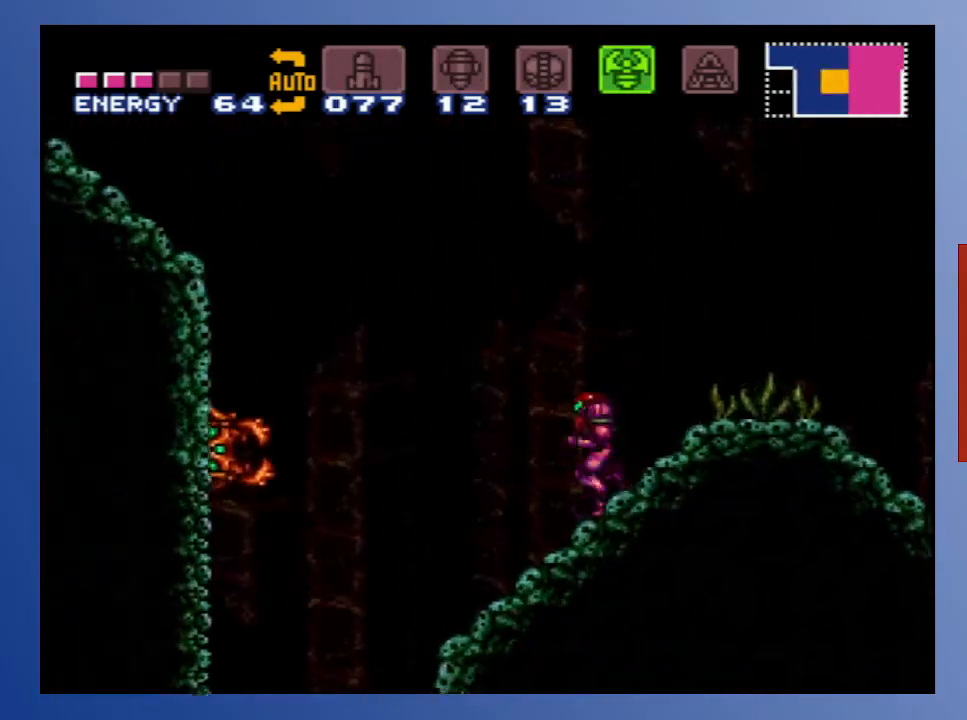
{"buttons": ["A", "B", "DPAD_RIGHT"], "left_stick": "center", "right_stick": "center", "events": [[150, "A", "down"], [433, "DPAD_UP", "down"], [450, "DPAD_LEFT", "up"], [450, "DPAD_RIGHT", "down"], [450, "DPAD_UP", "up"]]}
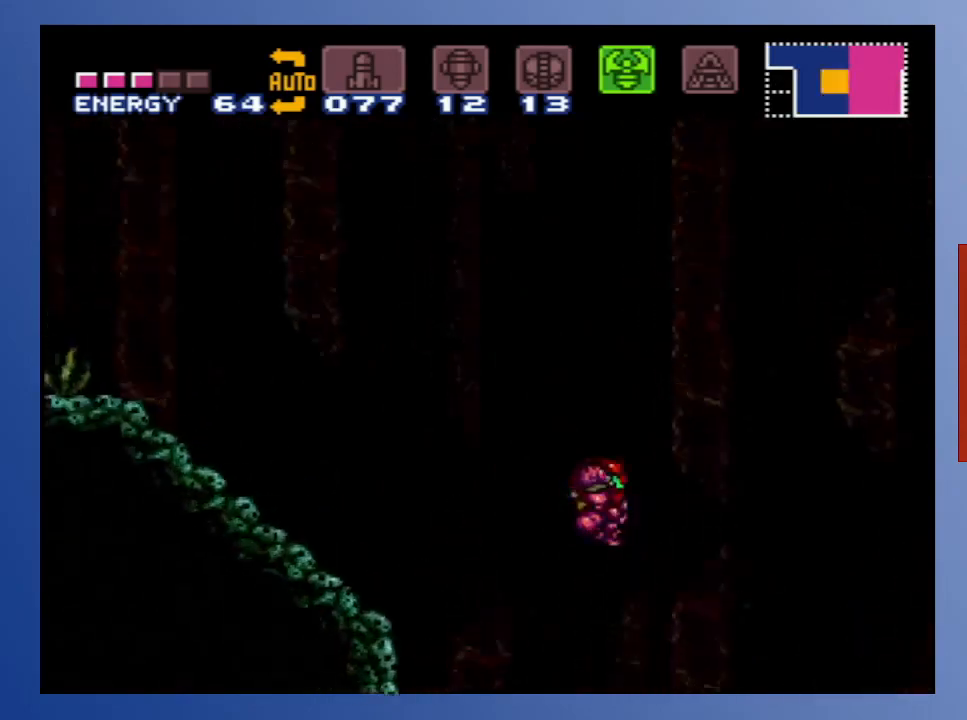
{"buttons": ["DPAD_RIGHT"], "left_stick": "center", "right_stick": "center", "events": [[250, "A", "up"], [317, "B", "up"]]}
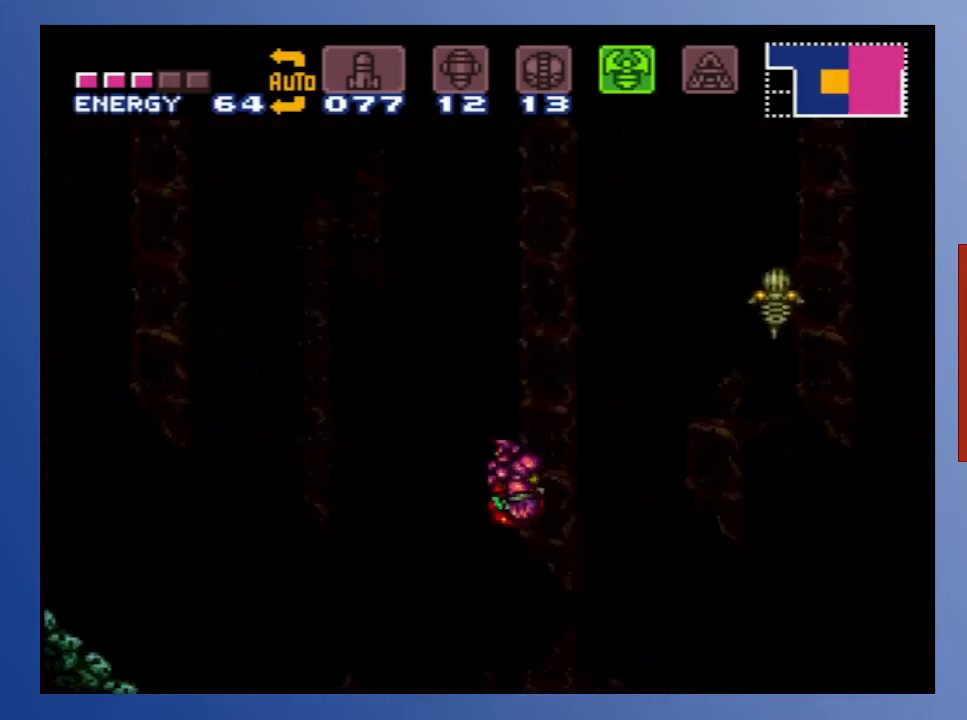
{"buttons": ["DPAD_RIGHT"], "left_stick": "center", "right_stick": "center", "events": [[183, "DPAD_LEFT", "down"], [183, "DPAD_RIGHT", "up"], [183, "DPAD_UP", "down"], [200, "DPAD_UP", "up"], [333, "DPAD_LEFT", "up"], [383, "DPAD_RIGHT", "down"]]}
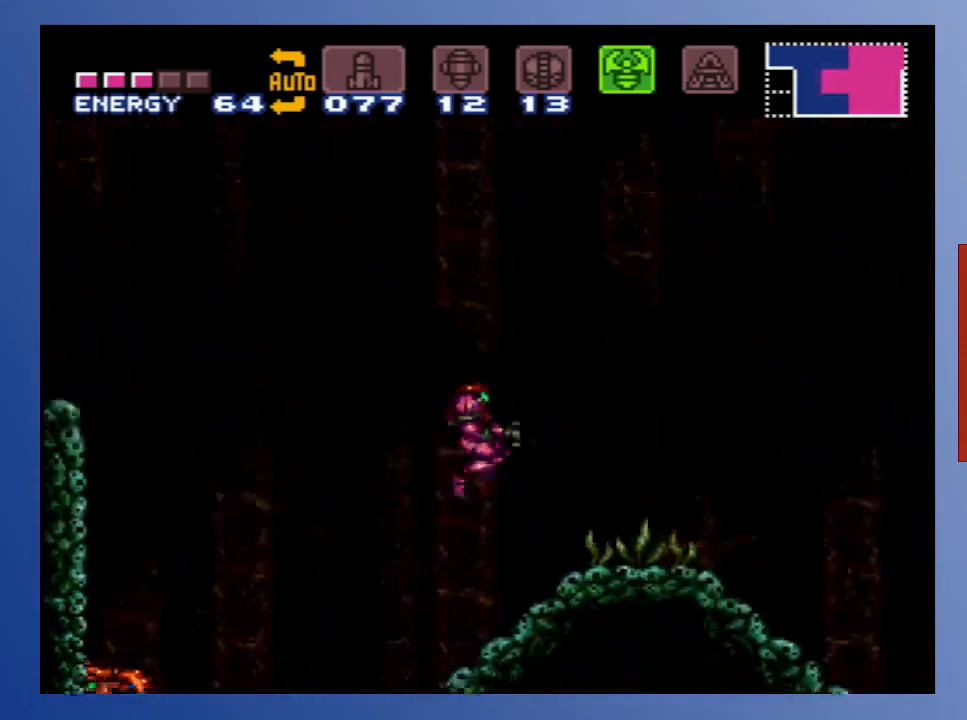
{"buttons": ["DPAD_LEFT"], "left_stick": "center", "right_stick": "center", "events": [[283, "DPAD_RIGHT", "up"], [400, "DPAD_LEFT", "down"]]}